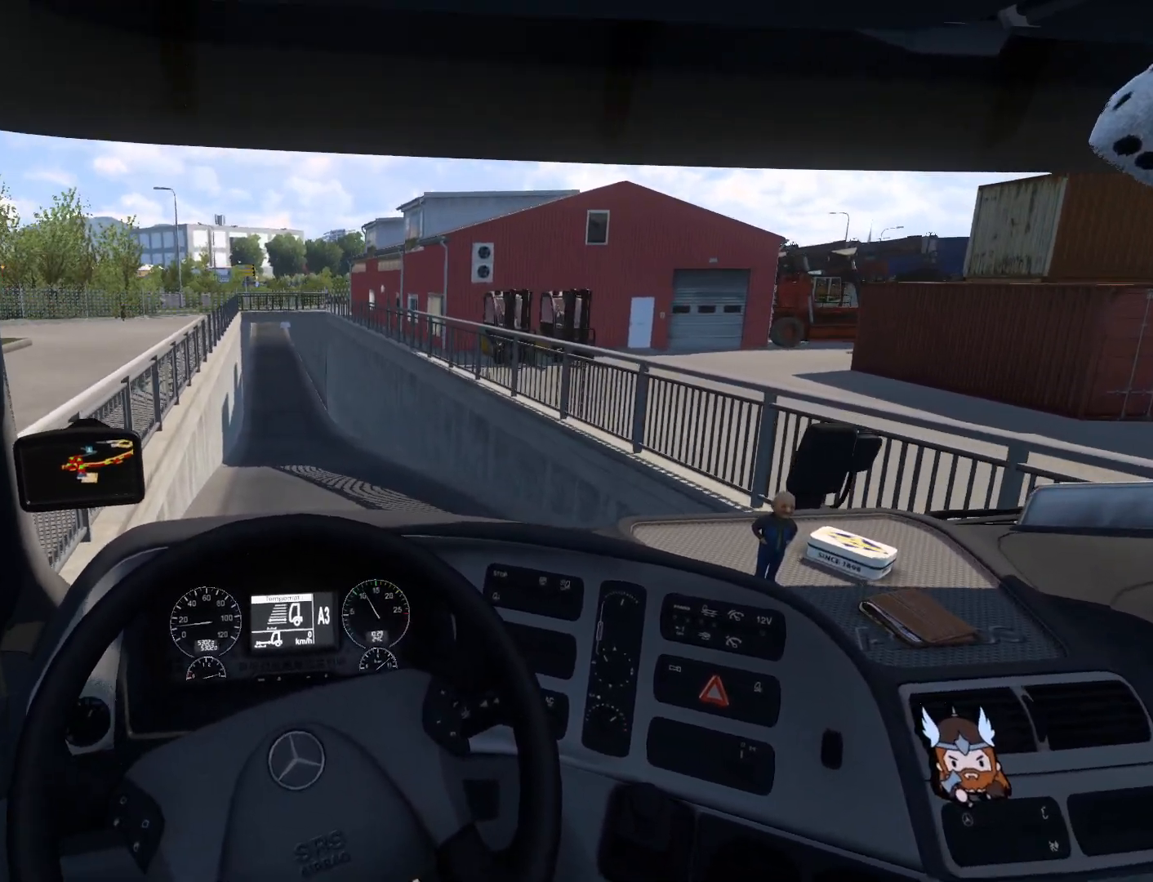
Gameplay with a controller (PlayStation layout); each line is a JSON object with the inputs held at the frame after it. "events" lists button and stick changes between this image and that frame as [ms after this image, input, new state], when the widget could be followed in between. Not read: right_stick.
{"buttons": ["R2"], "left_stick": "center", "events": []}
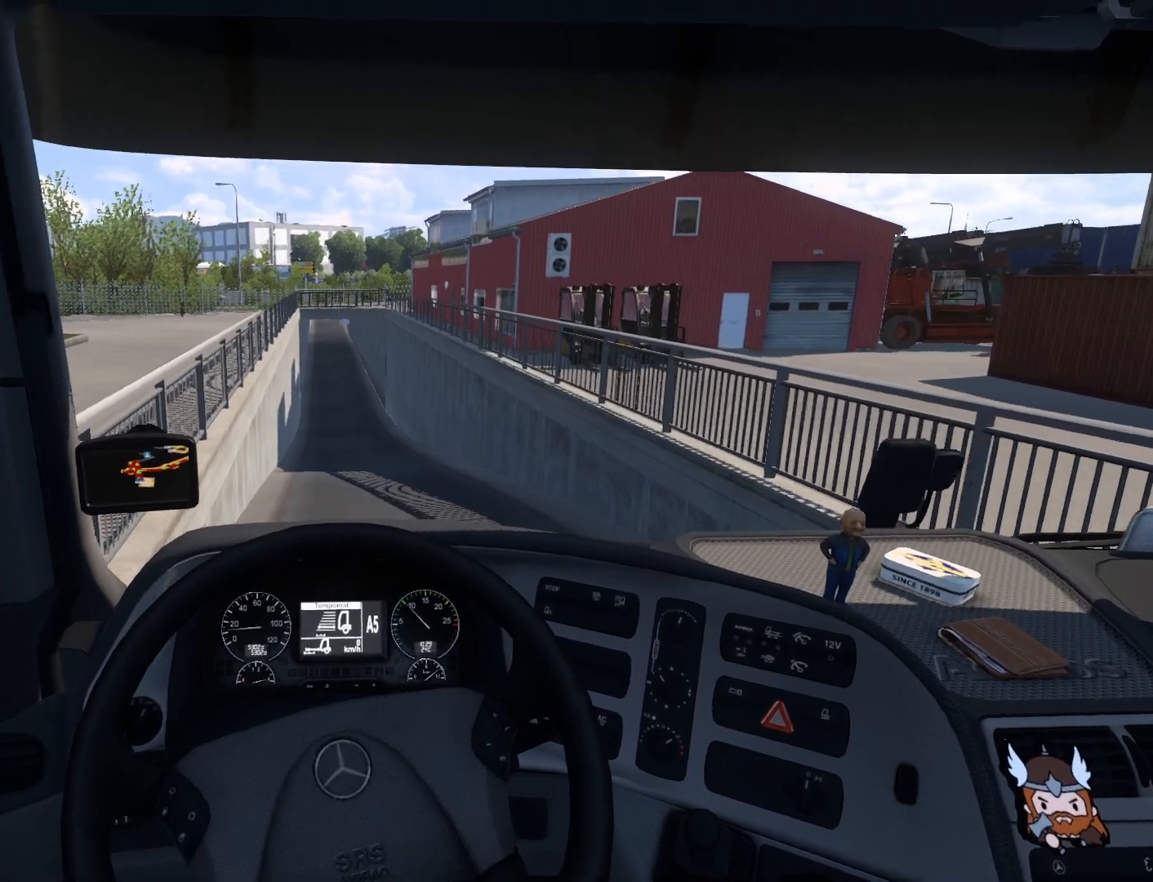
{"buttons": ["R2"], "left_stick": "center", "events": []}
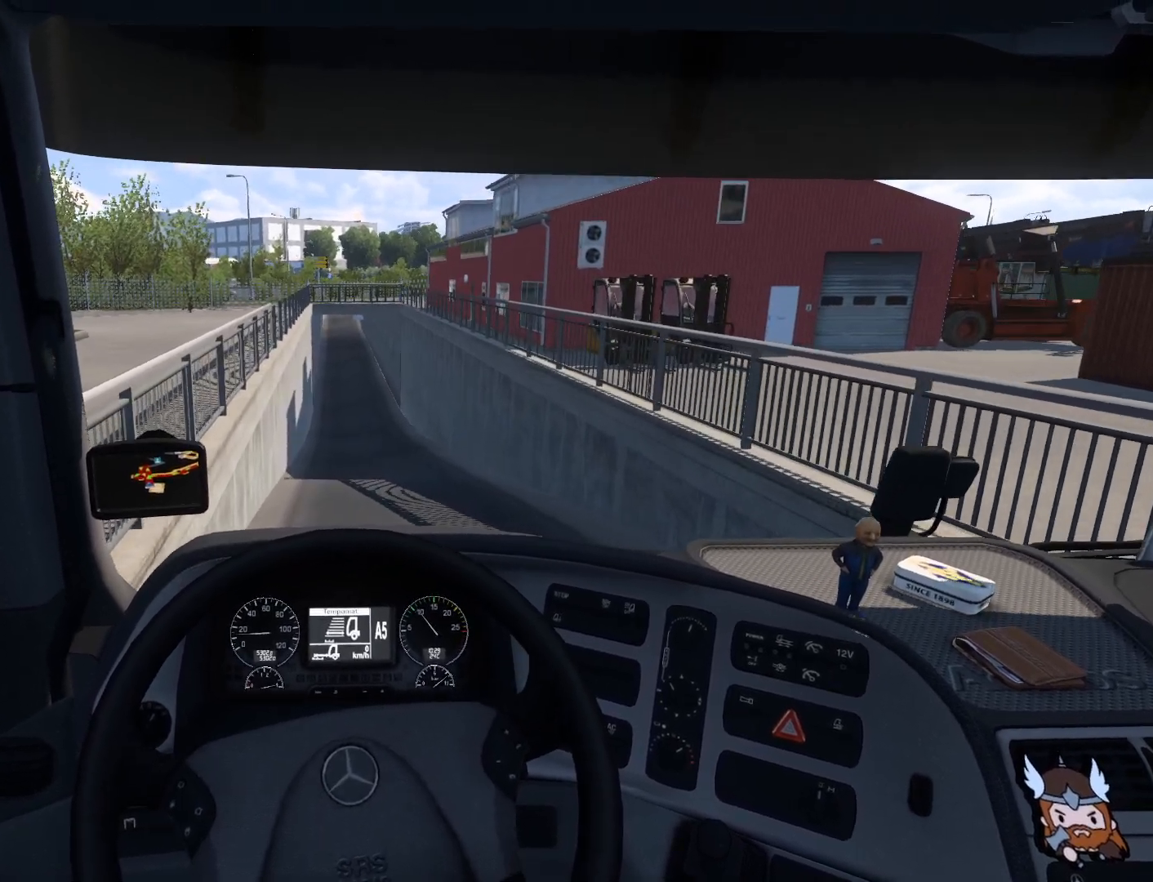
{"buttons": ["R2"], "left_stick": "center", "events": []}
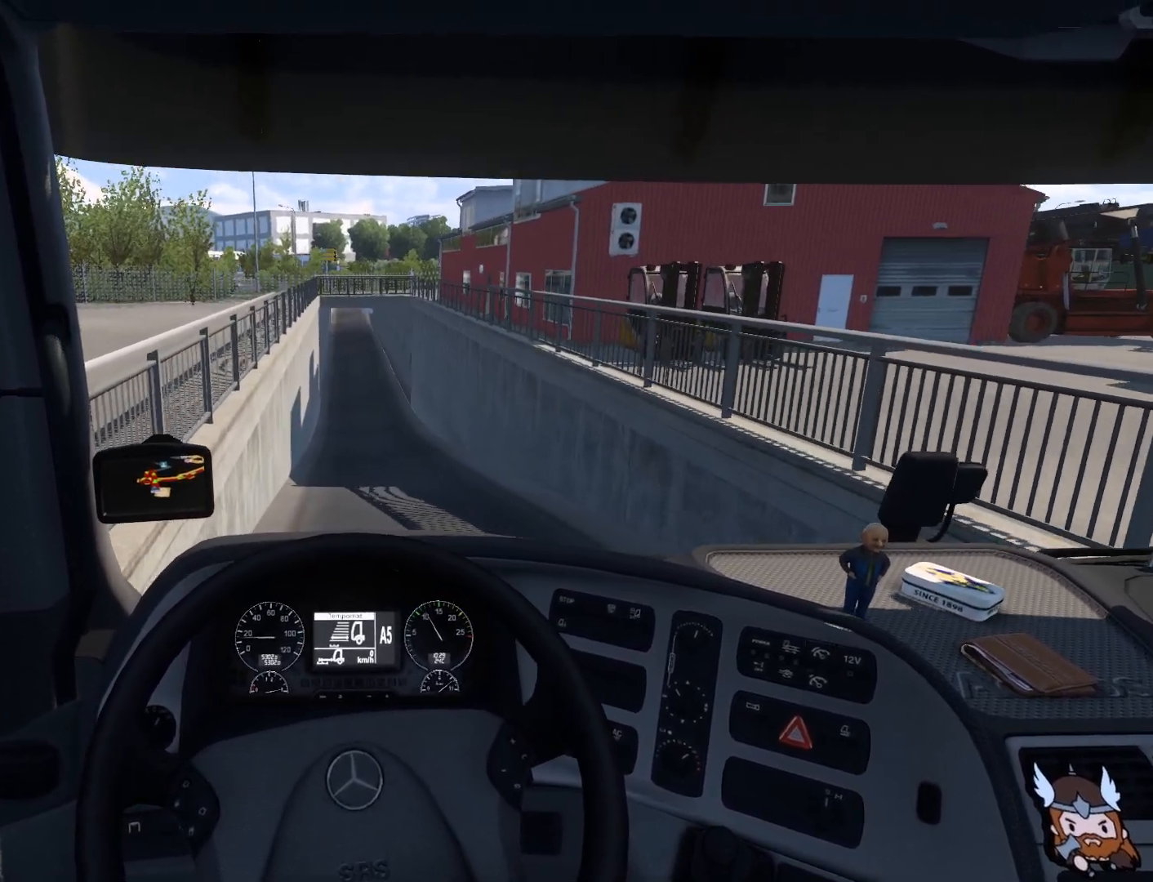
{"buttons": ["R2"], "left_stick": "center", "events": []}
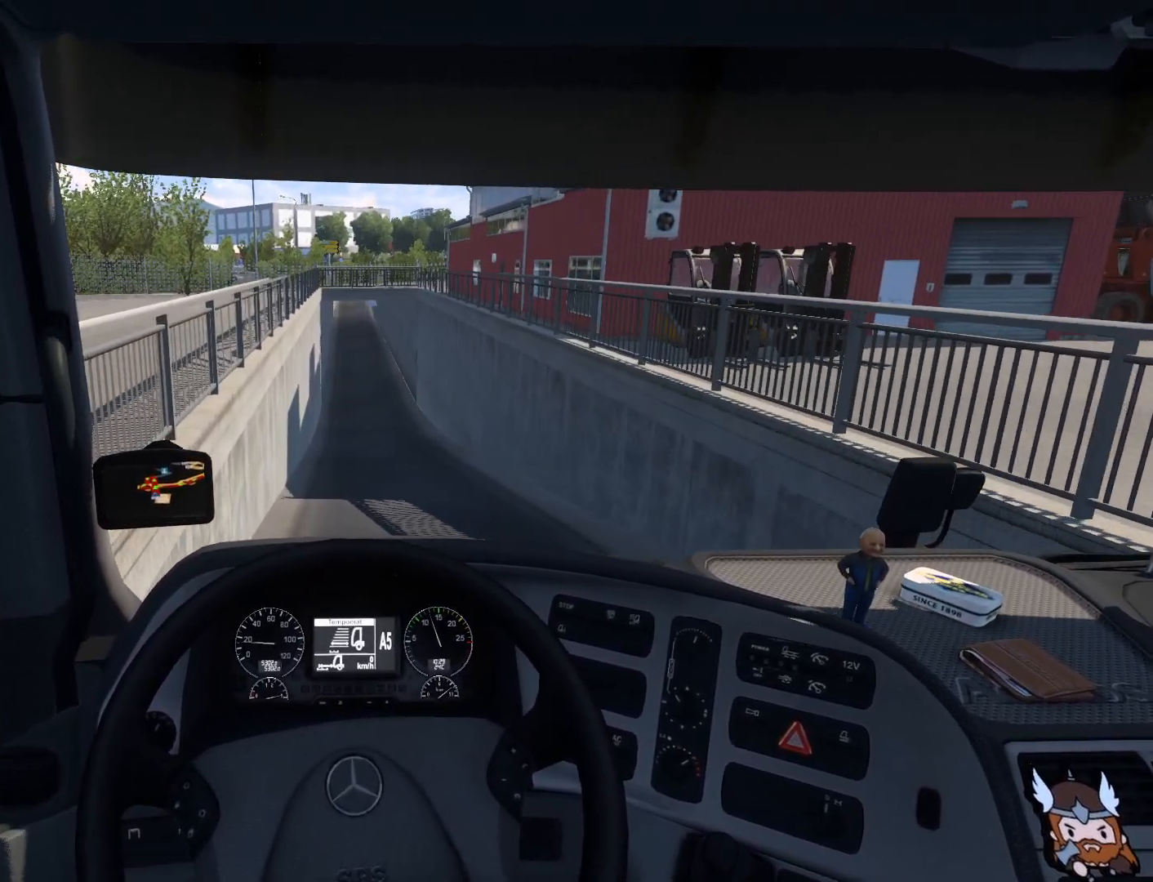
{"buttons": ["R2"], "left_stick": "center", "events": []}
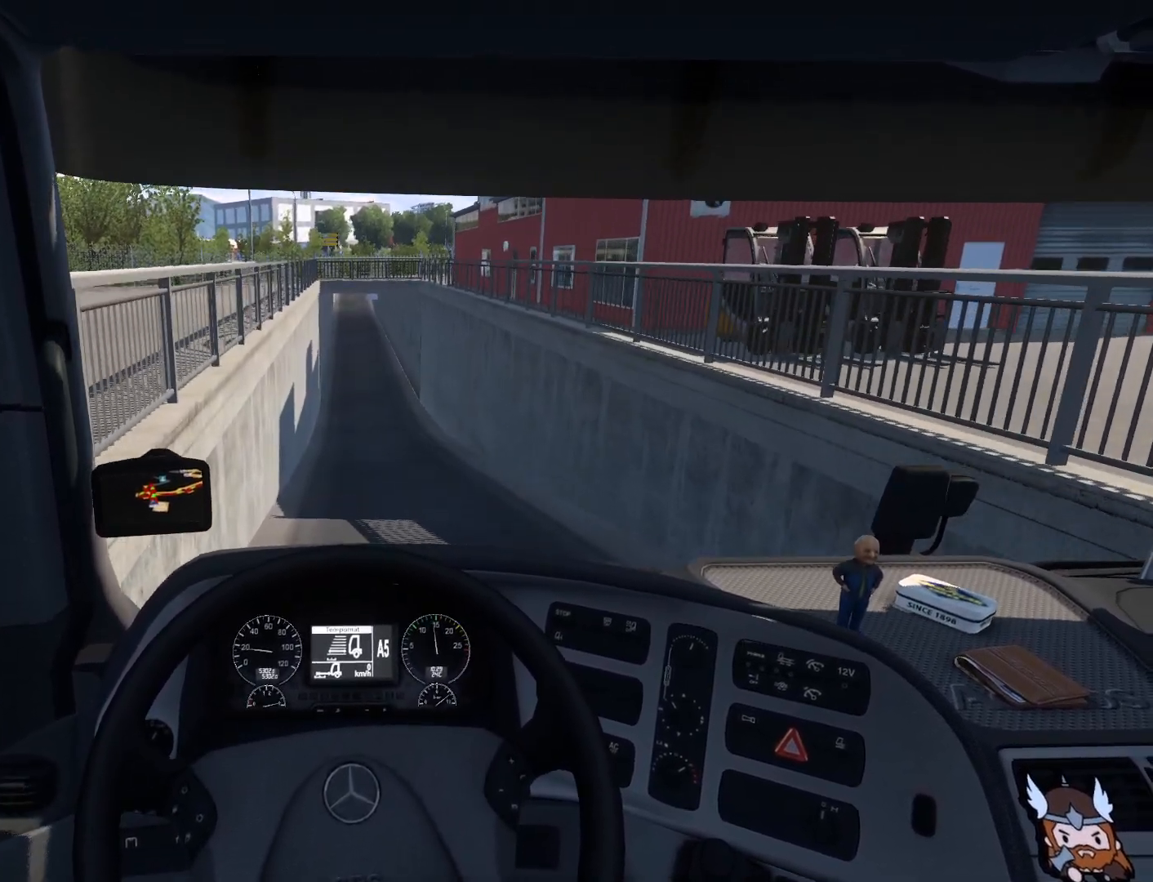
{"buttons": ["R2"], "left_stick": "center", "events": []}
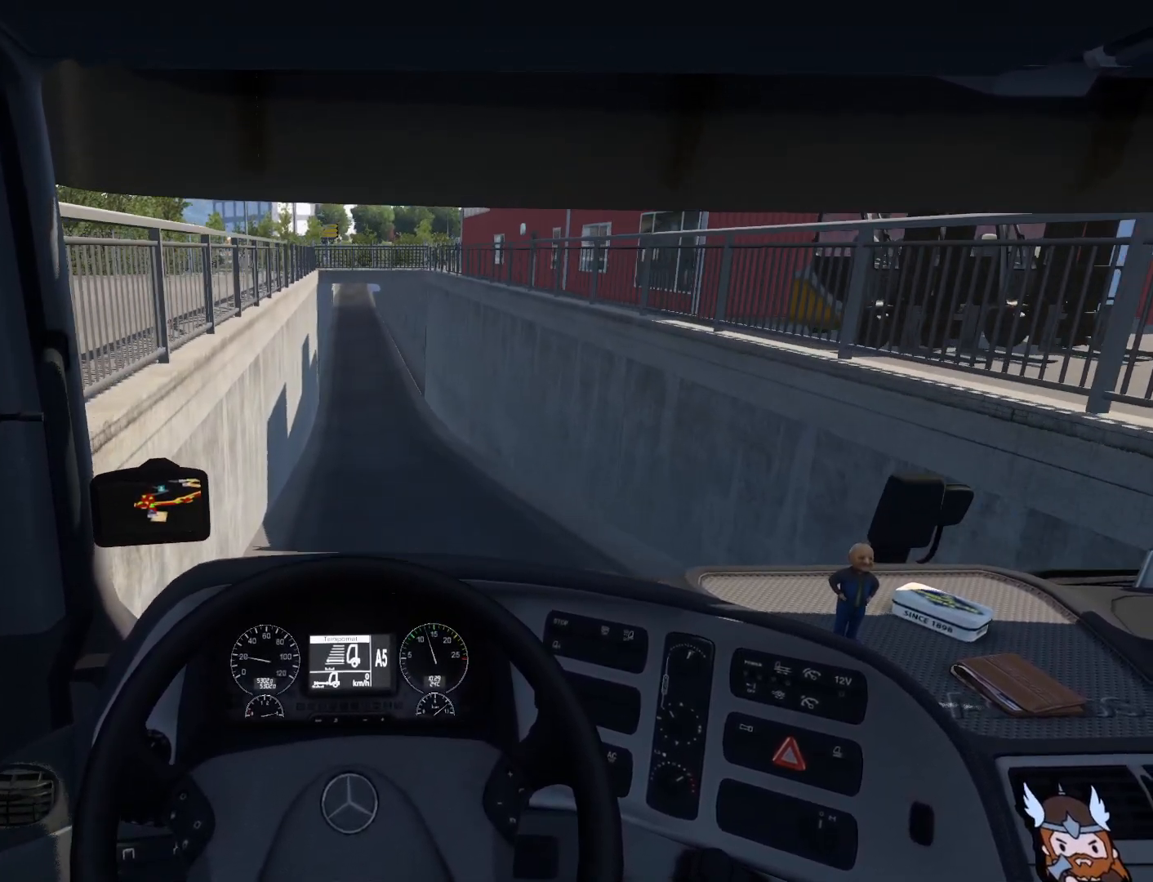
{"buttons": ["R2"], "left_stick": "center", "events": []}
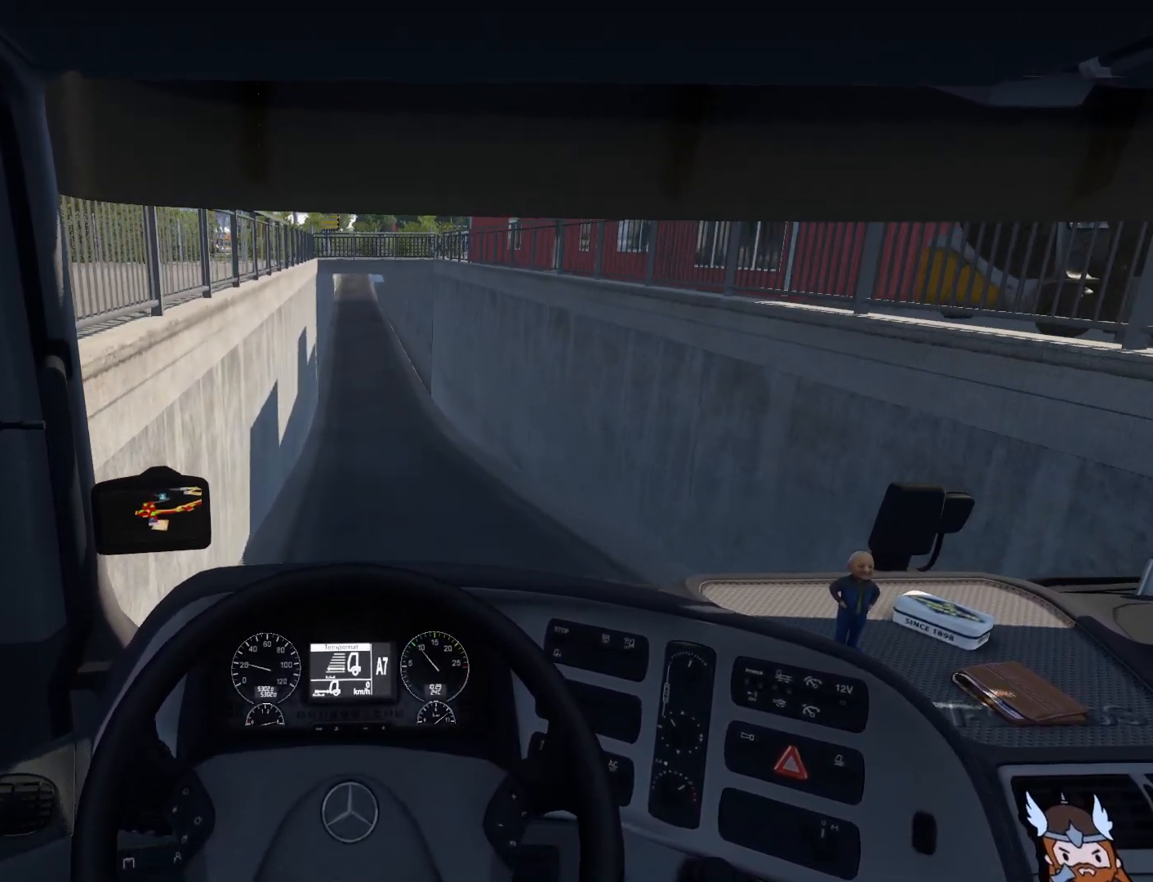
{"buttons": ["R2"], "left_stick": "center", "events": []}
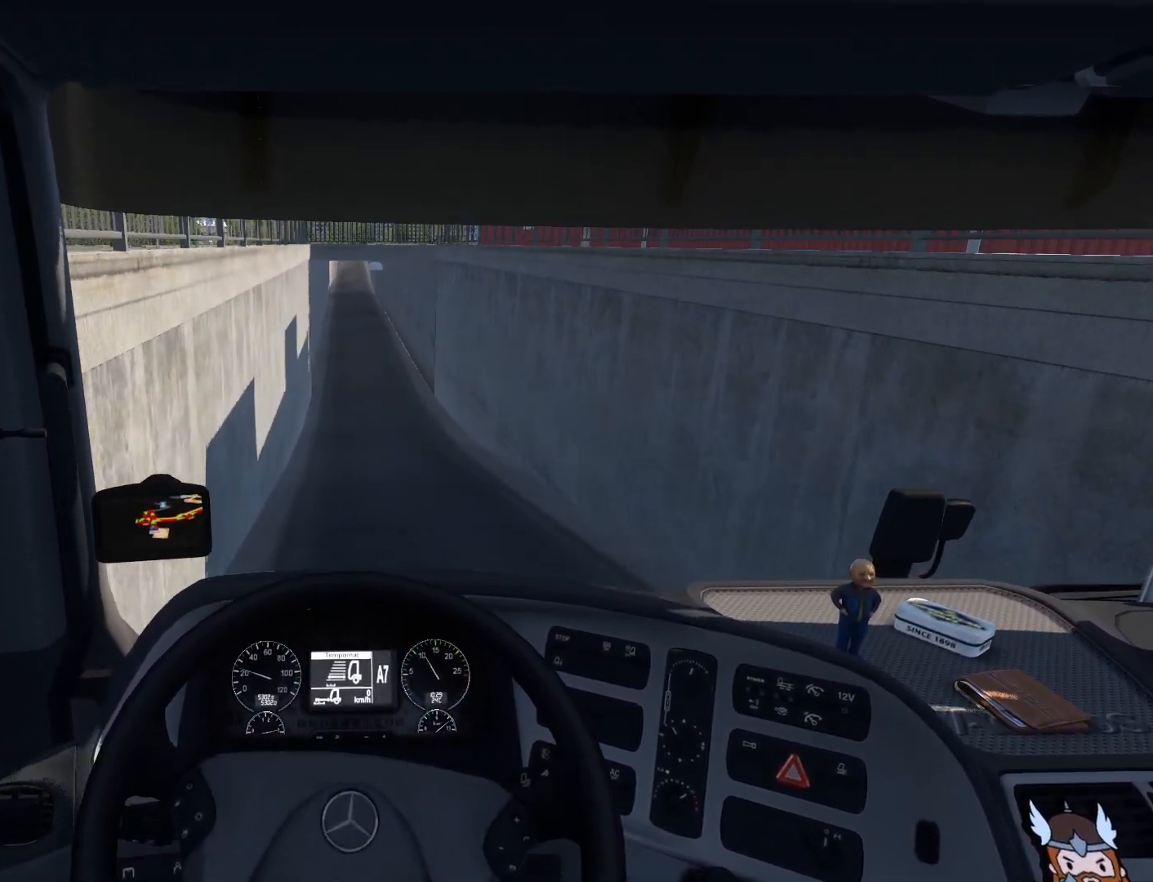
{"buttons": ["R2"], "left_stick": "center", "events": []}
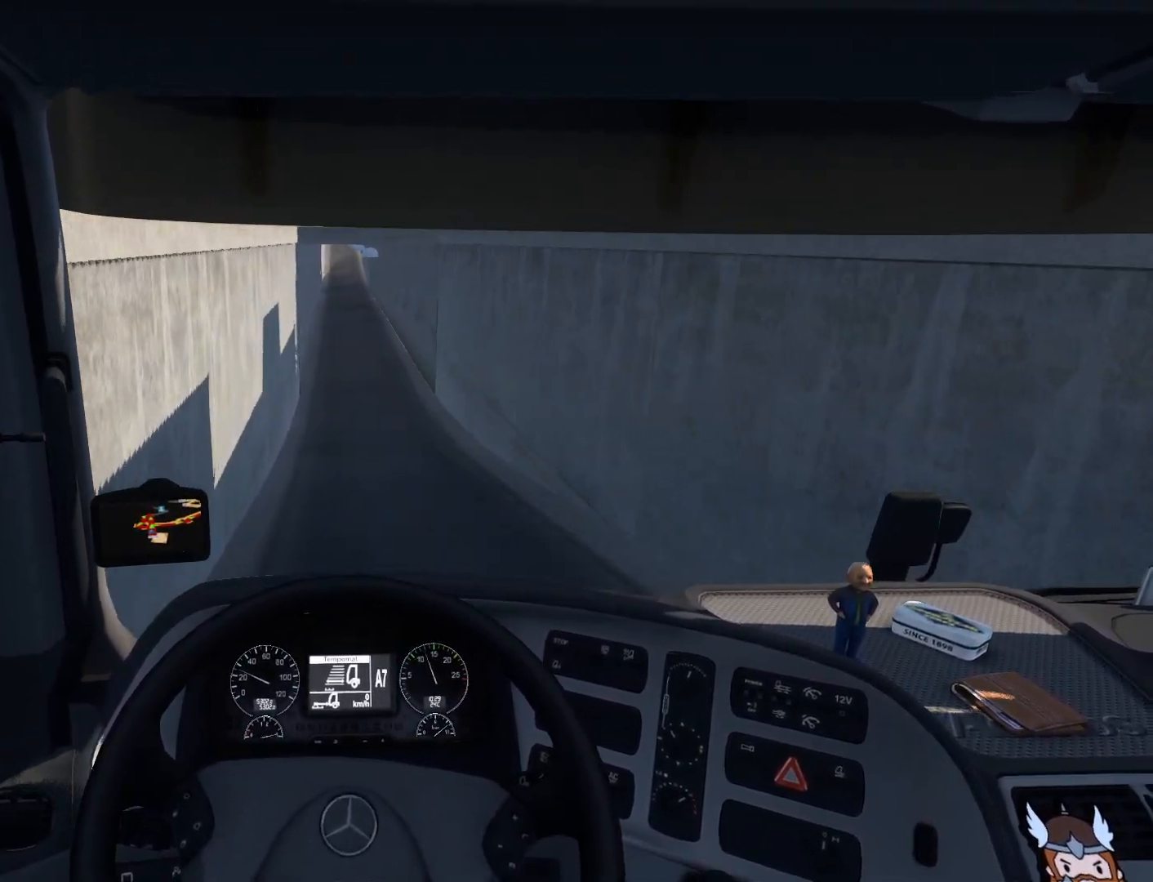
{"buttons": ["R2"], "left_stick": "center", "events": []}
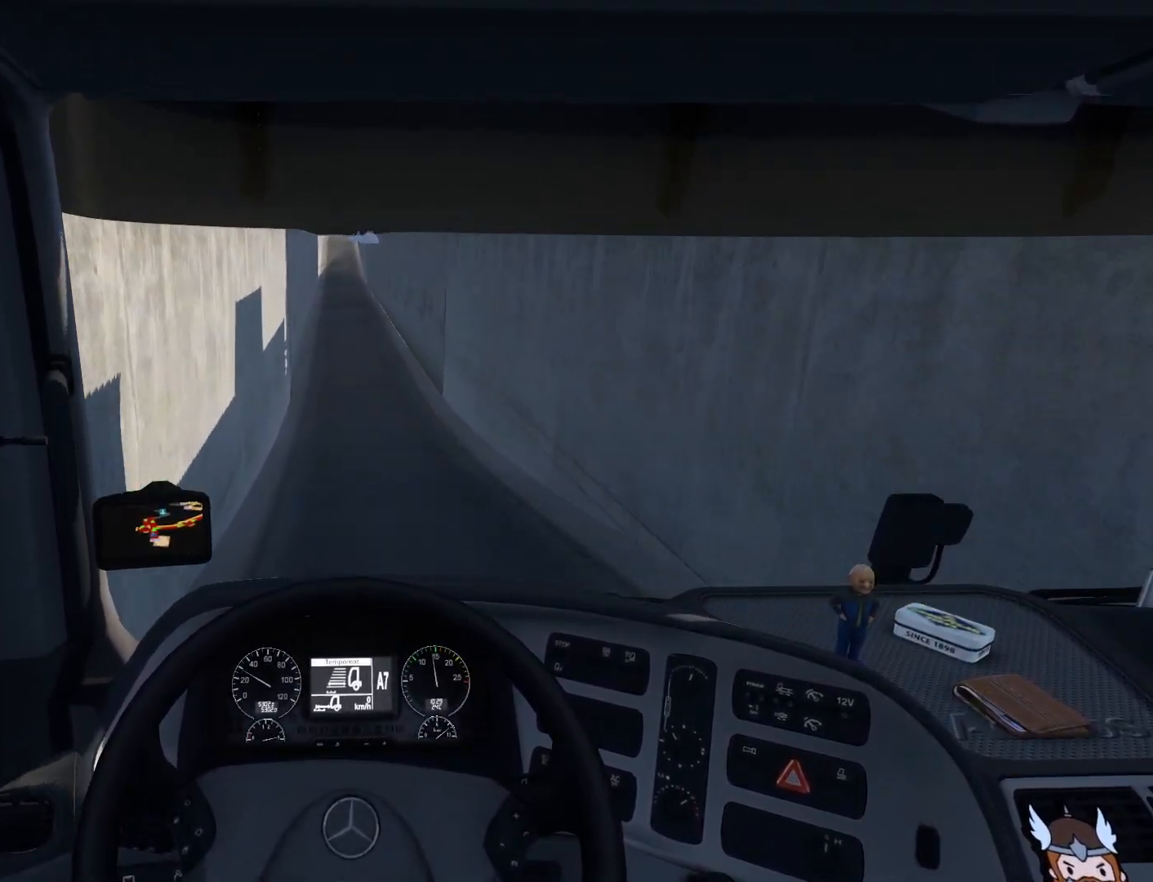
{"buttons": ["R2"], "left_stick": "center", "events": []}
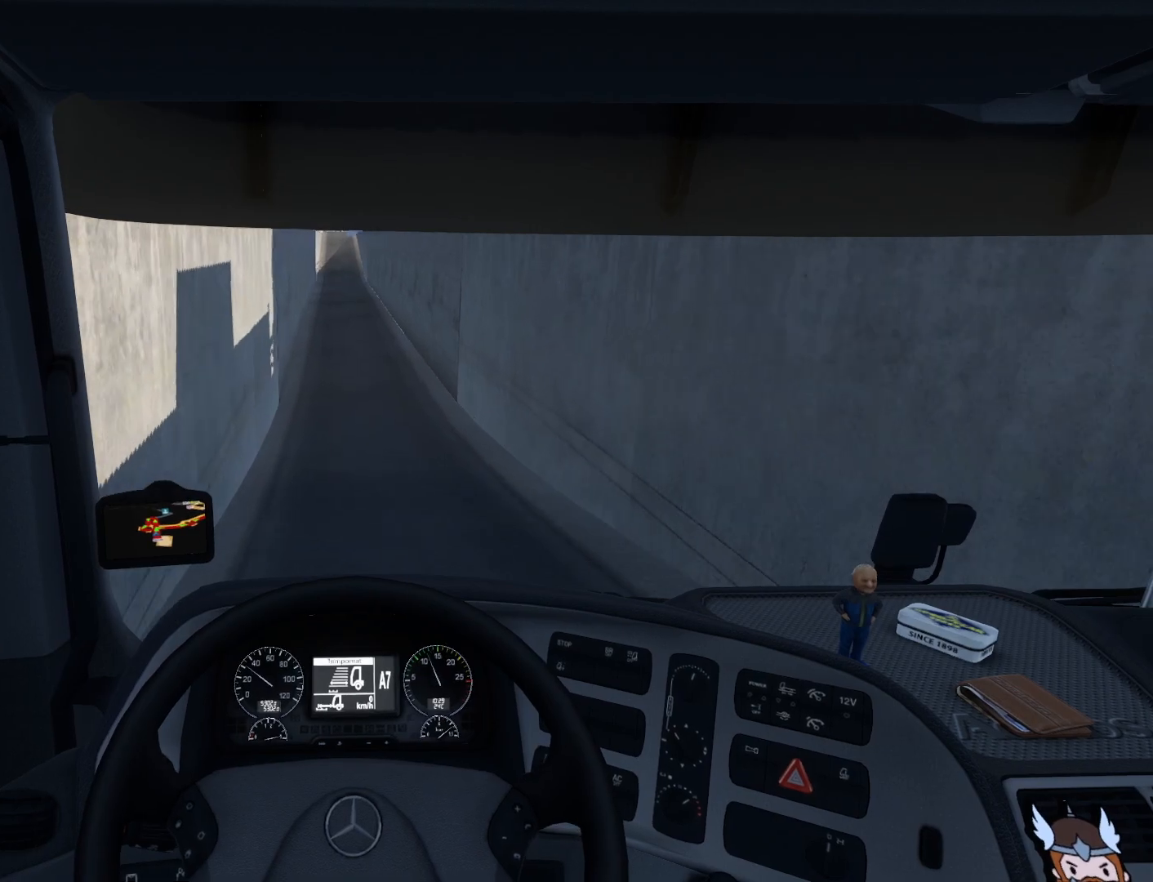
{"buttons": [], "left_stick": "center", "events": [[83, "R2", "up"]]}
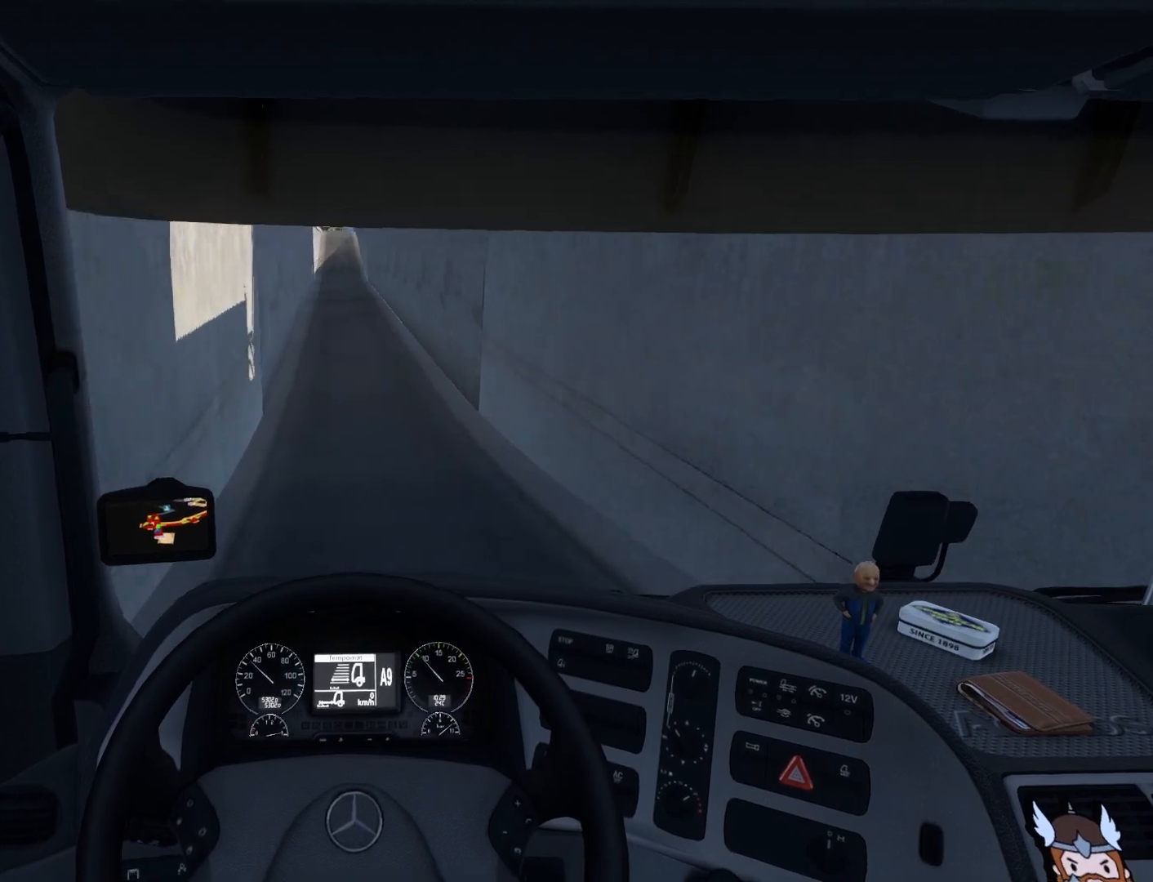
{"buttons": [], "left_stick": "center", "events": []}
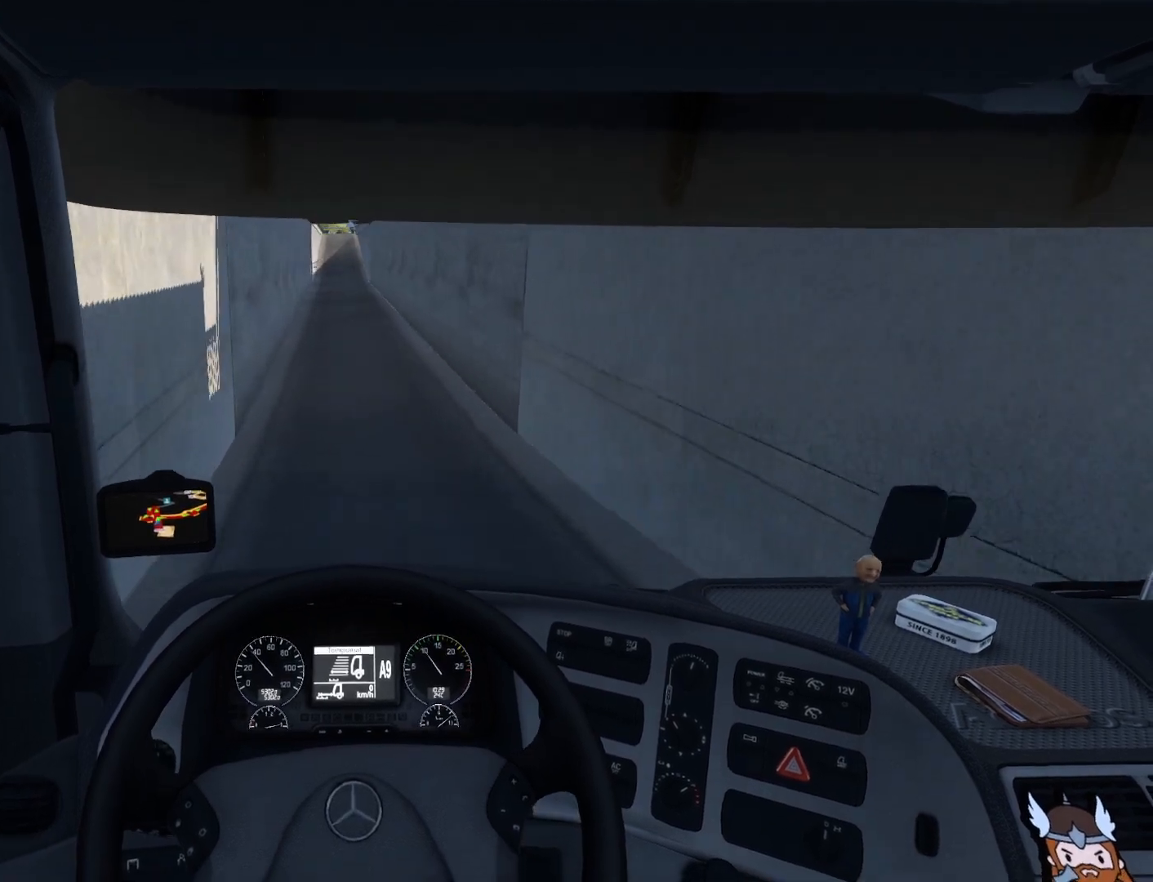
{"buttons": [], "left_stick": "center", "events": []}
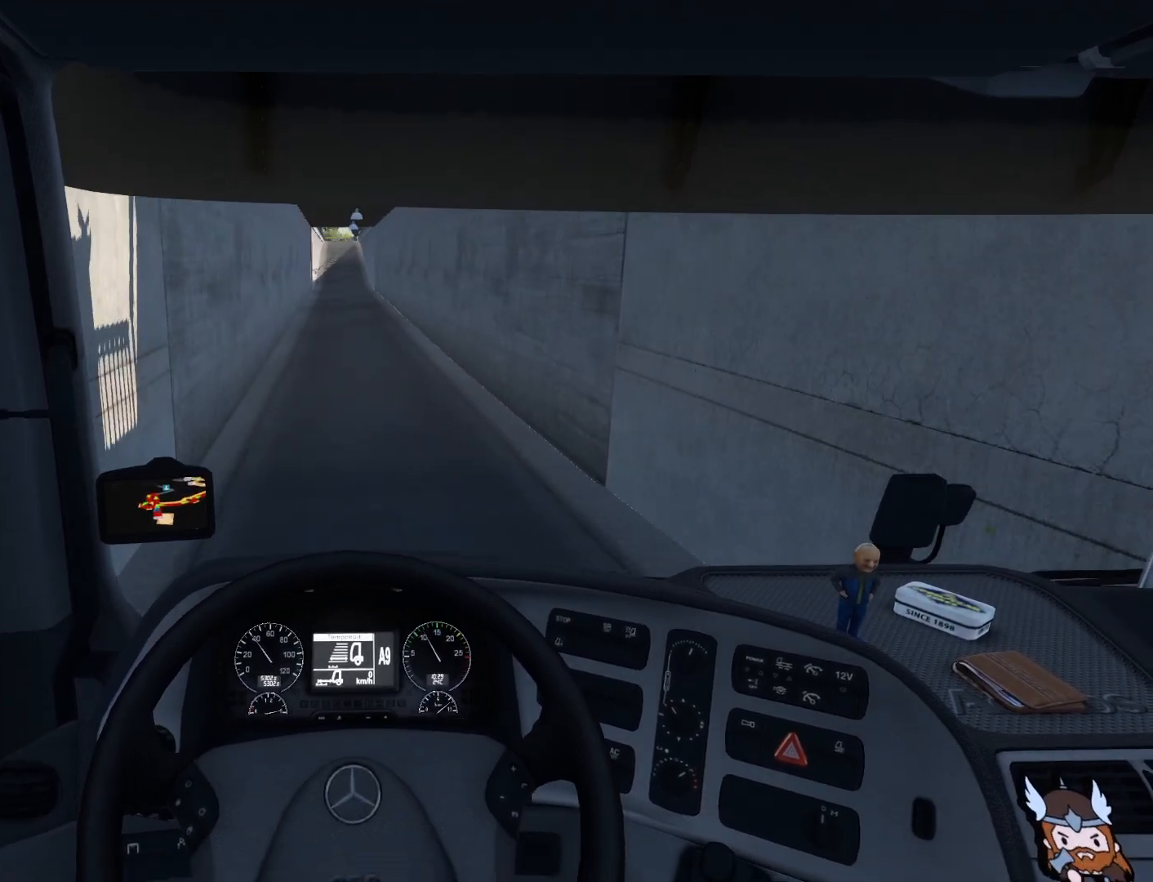
{"buttons": ["R2"], "left_stick": "center", "events": [[383, "R2", "down"]]}
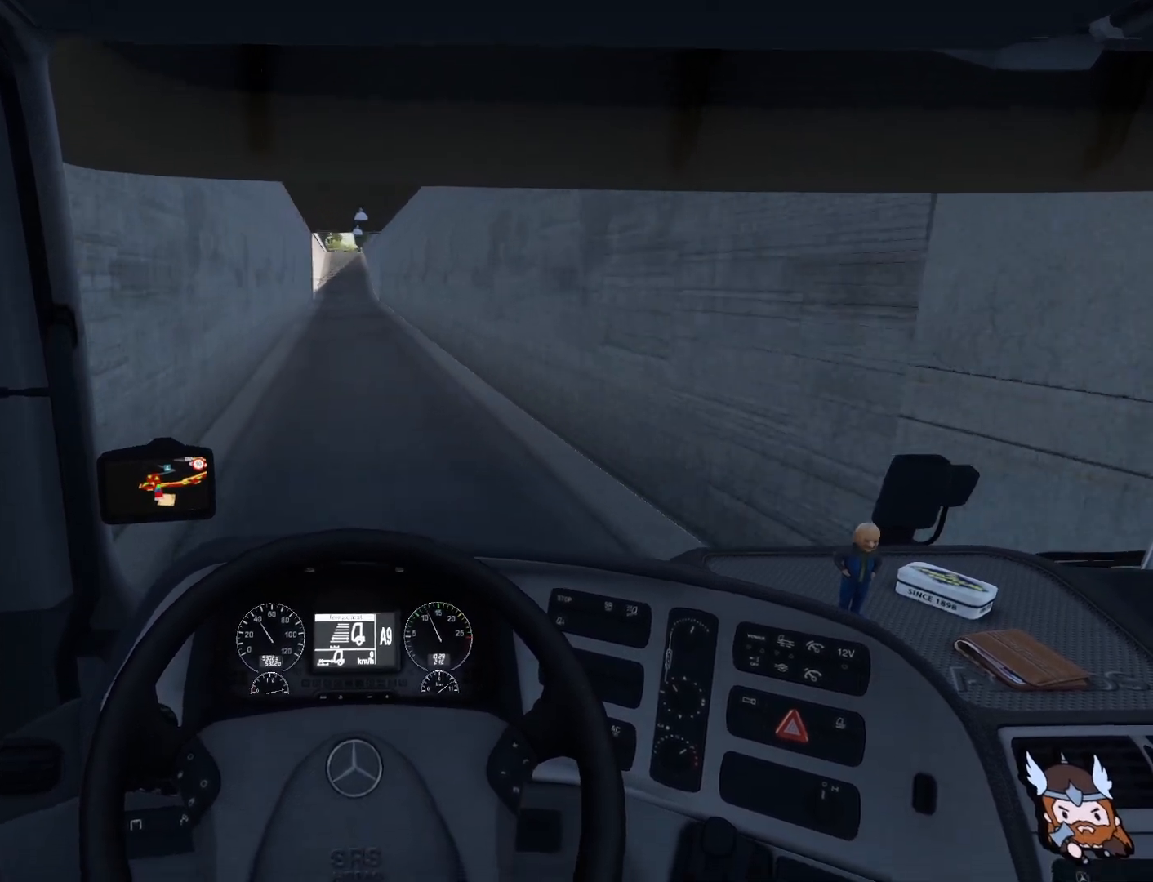
{"buttons": ["R2"], "left_stick": "center", "events": []}
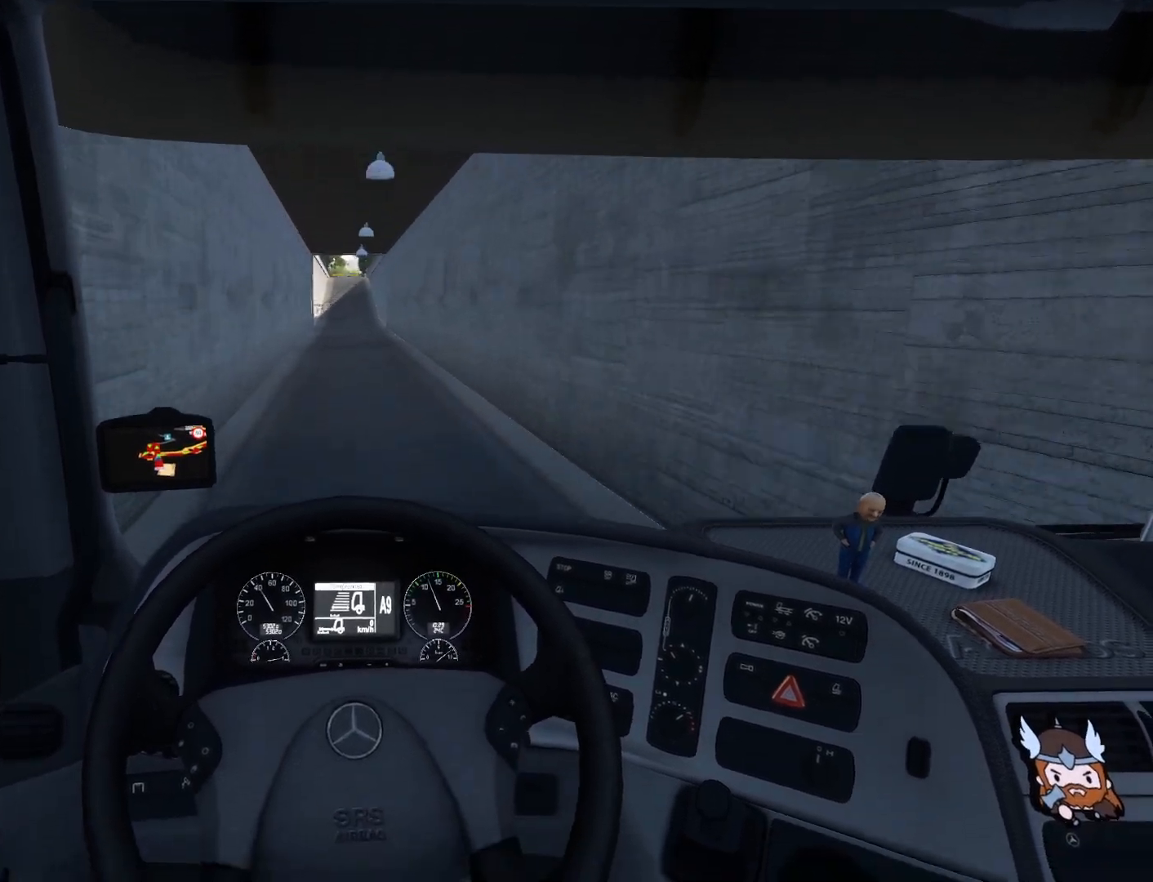
{"buttons": ["R2"], "left_stick": "center", "events": []}
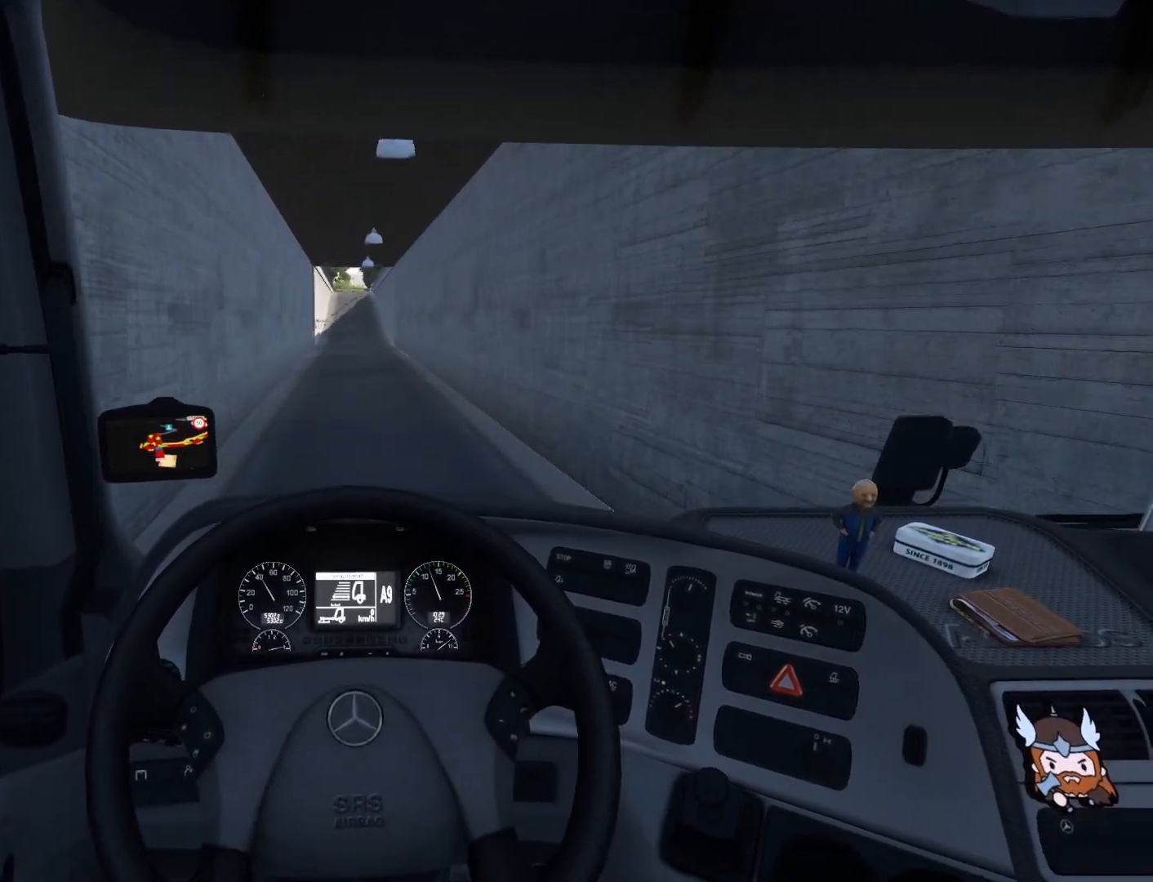
{"buttons": ["R2"], "left_stick": "center", "events": []}
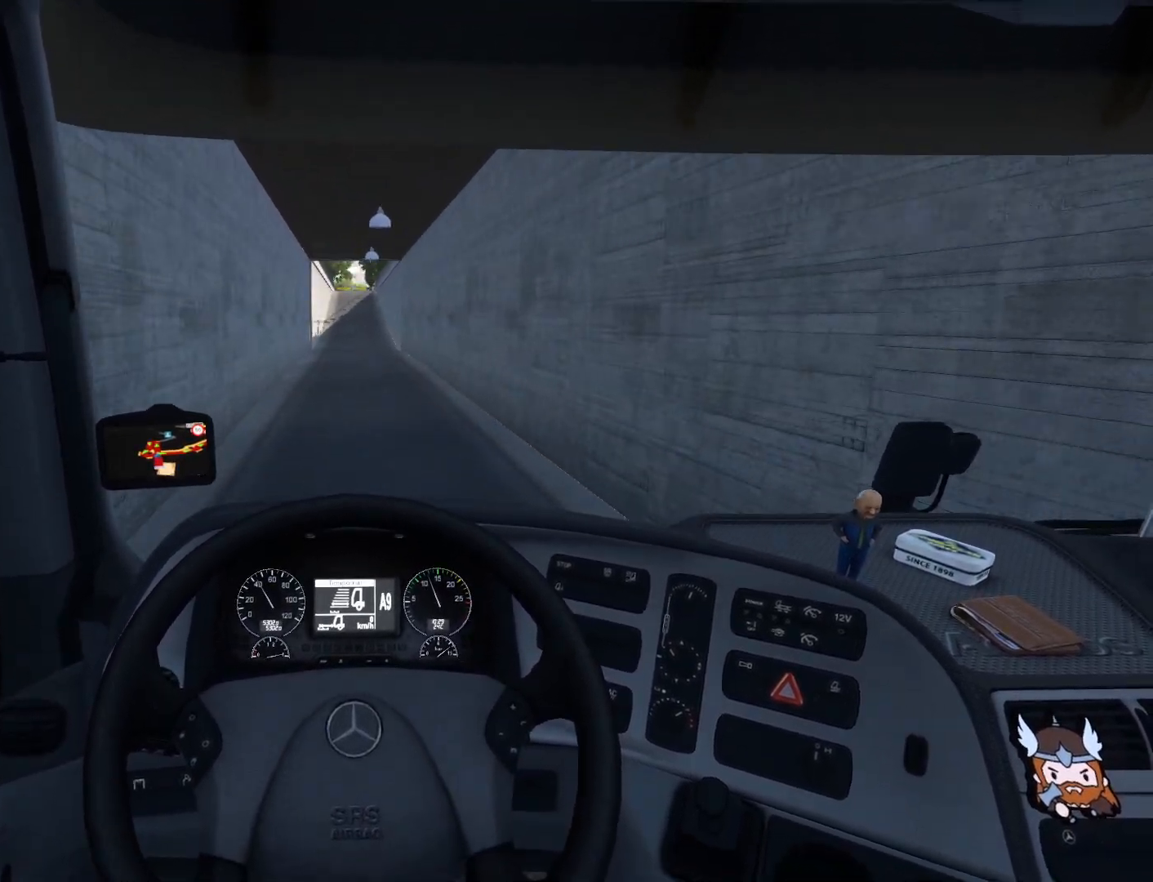
{"buttons": ["R2"], "left_stick": "center", "events": []}
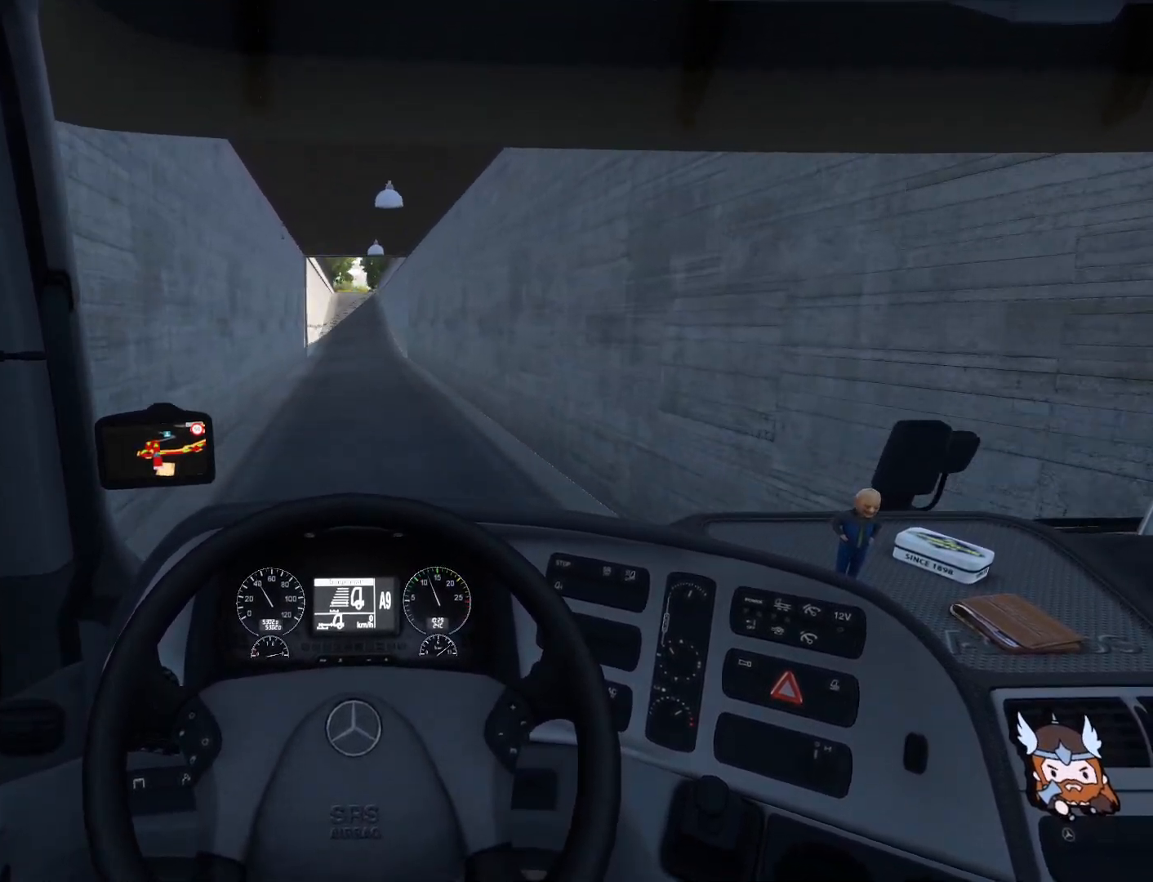
{"buttons": ["R2"], "left_stick": "center", "events": []}
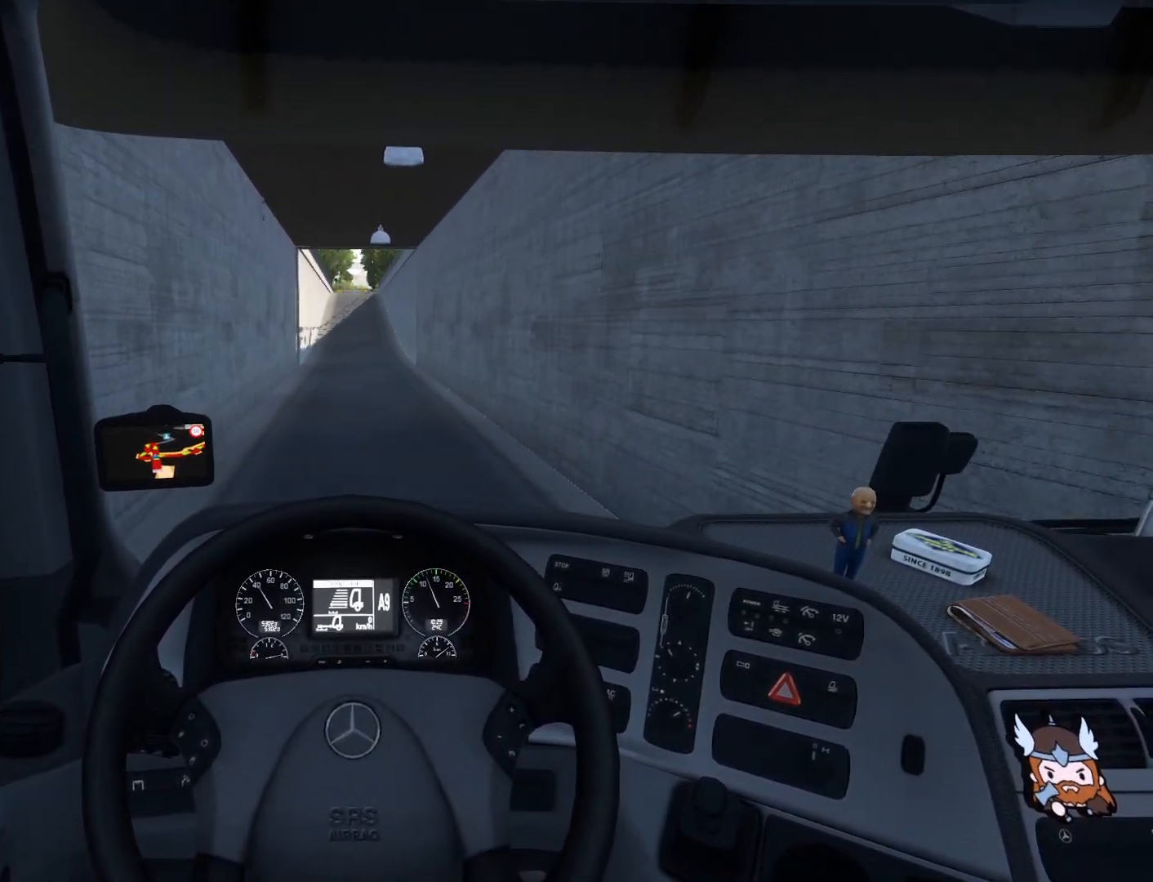
{"buttons": ["R2"], "left_stick": "center", "events": []}
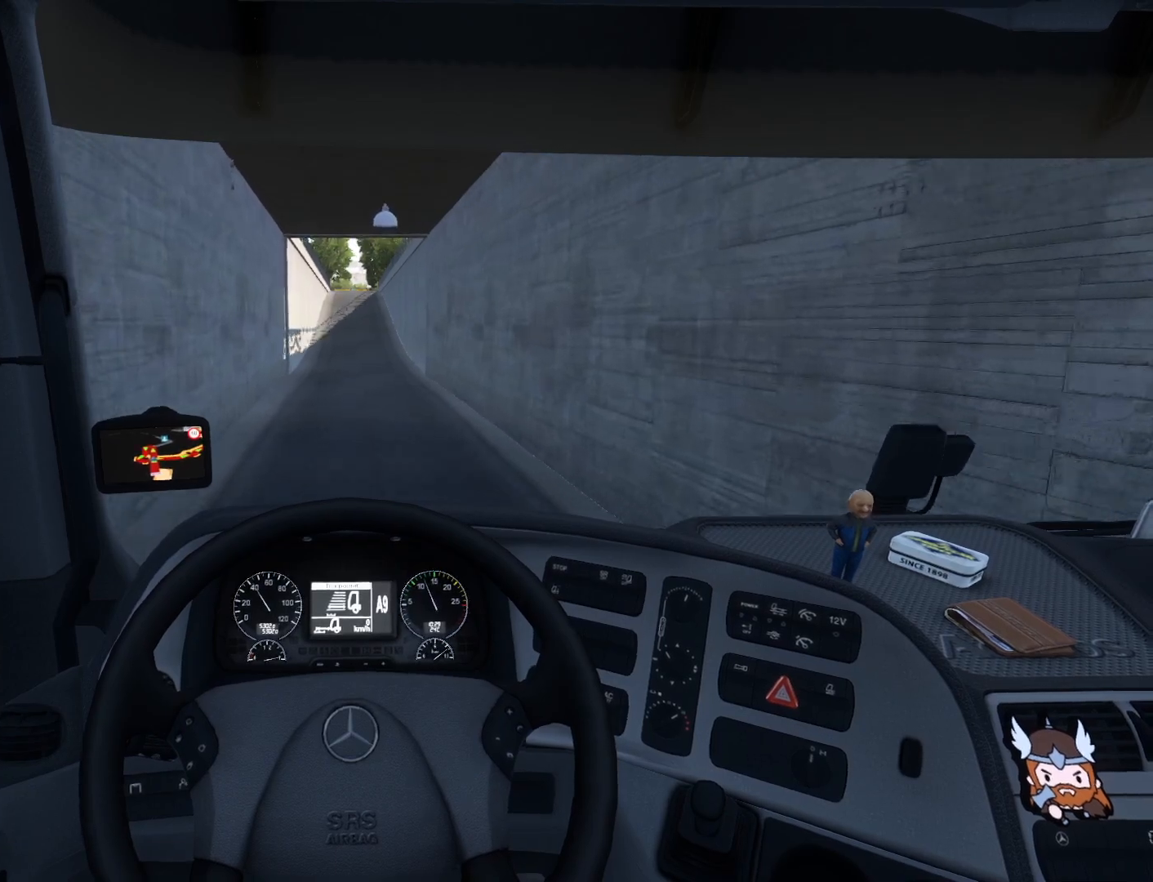
{"buttons": ["R2"], "left_stick": "center", "events": []}
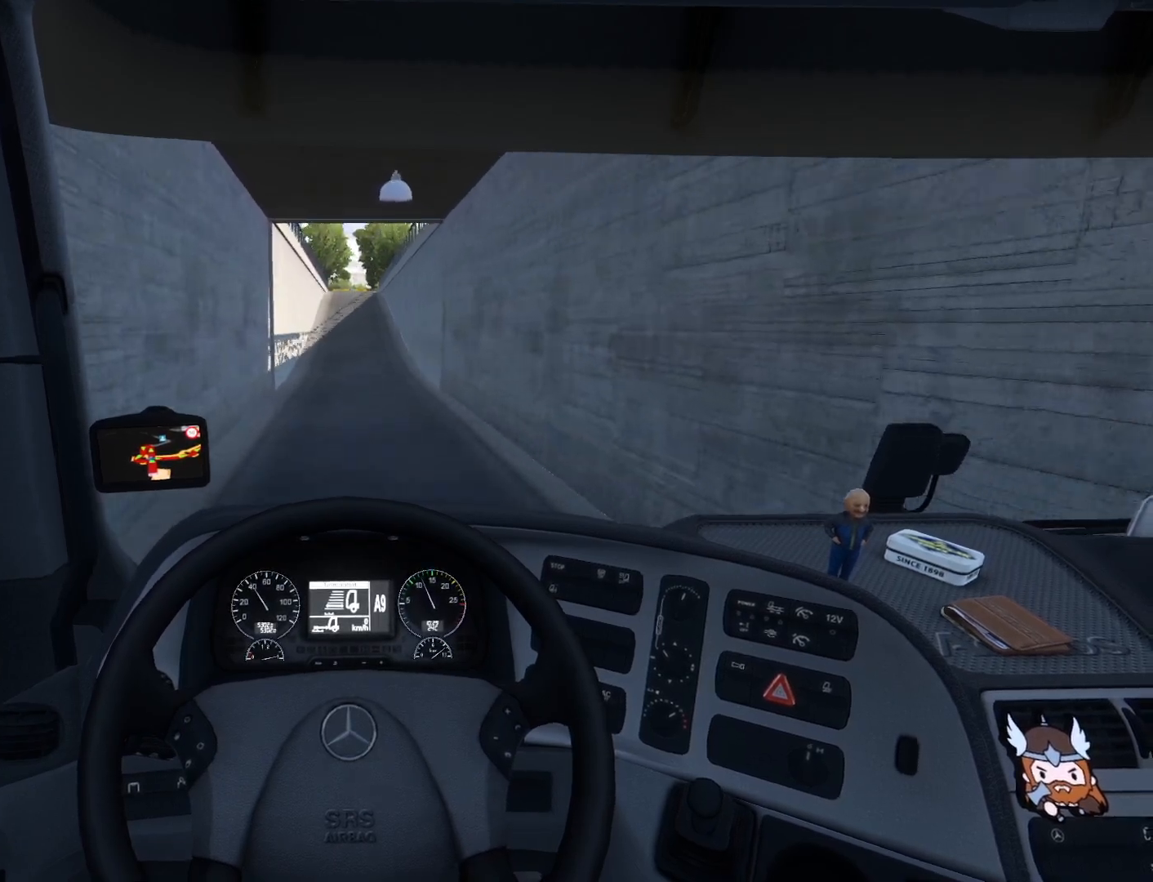
{"buttons": ["R2"], "left_stick": "center", "events": []}
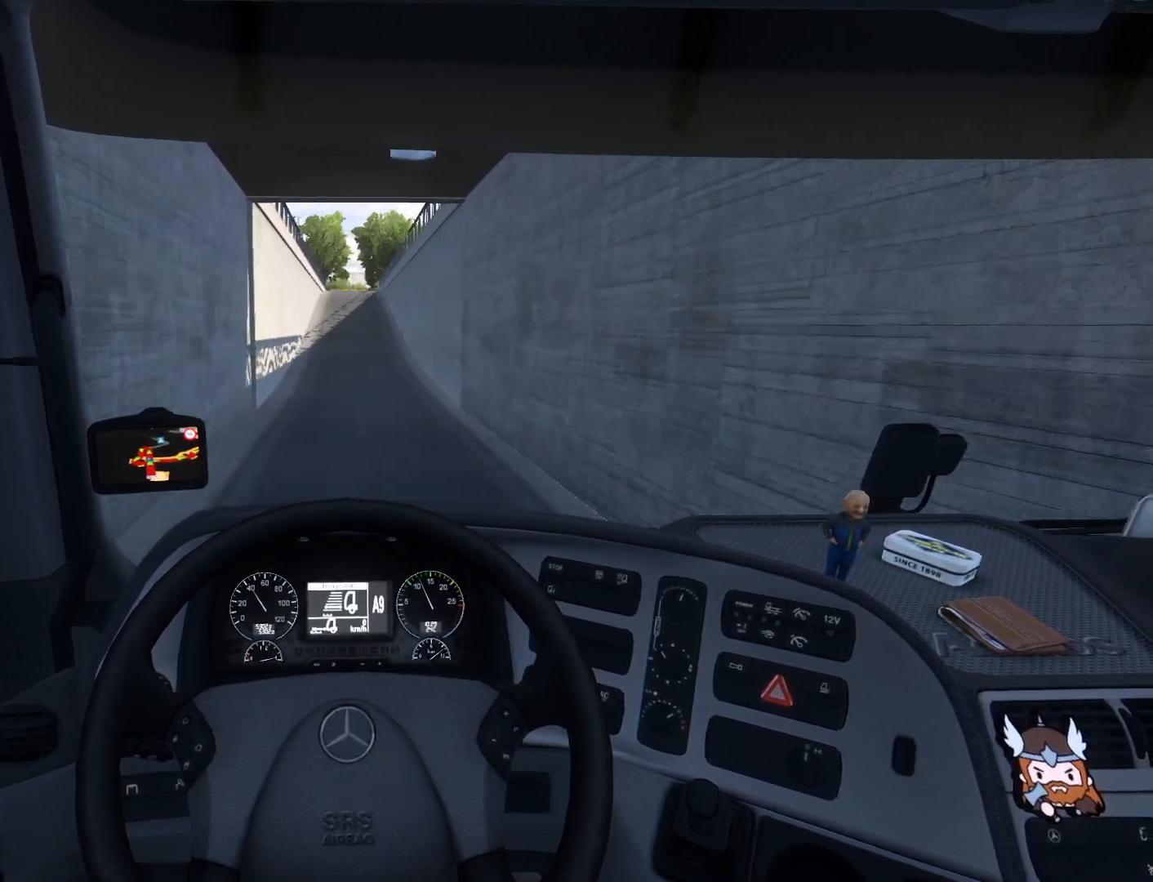
{"buttons": ["R2"], "left_stick": "center", "events": []}
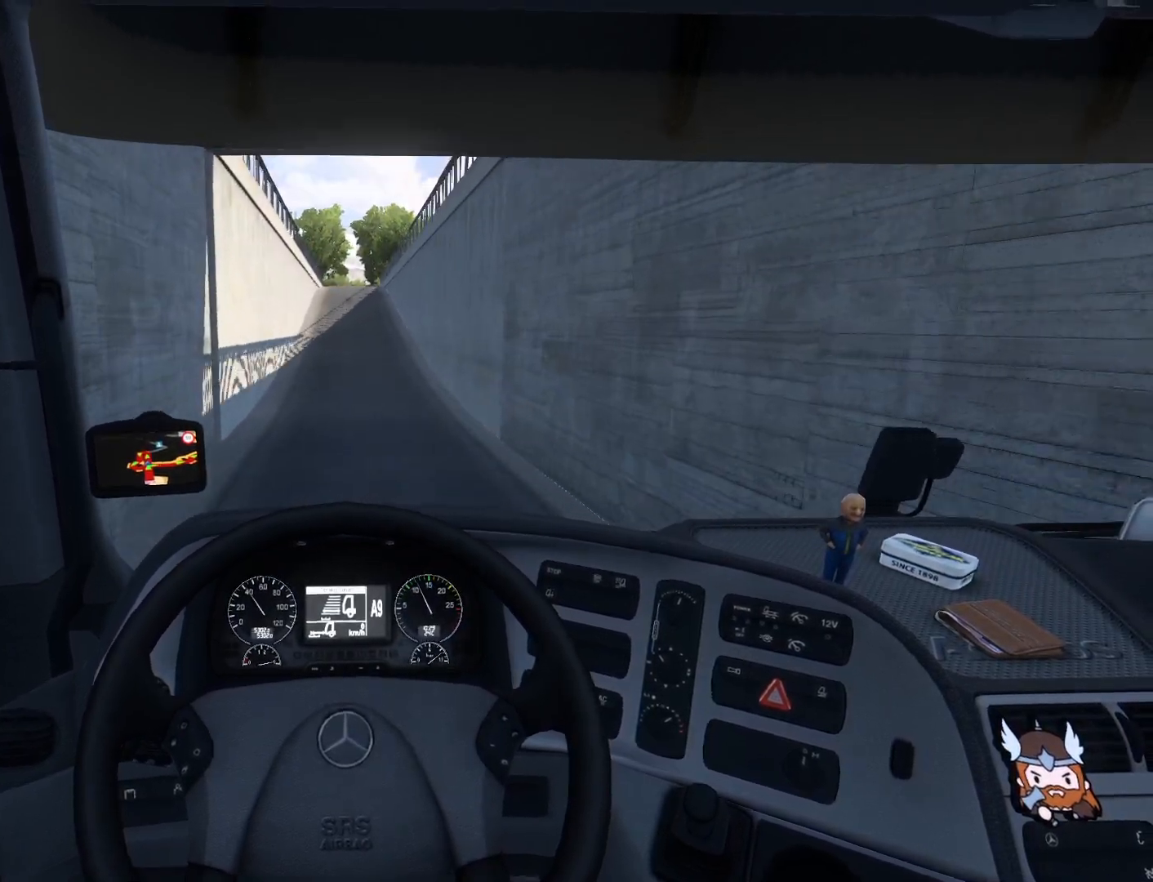
{"buttons": ["R2"], "left_stick": "center", "events": []}
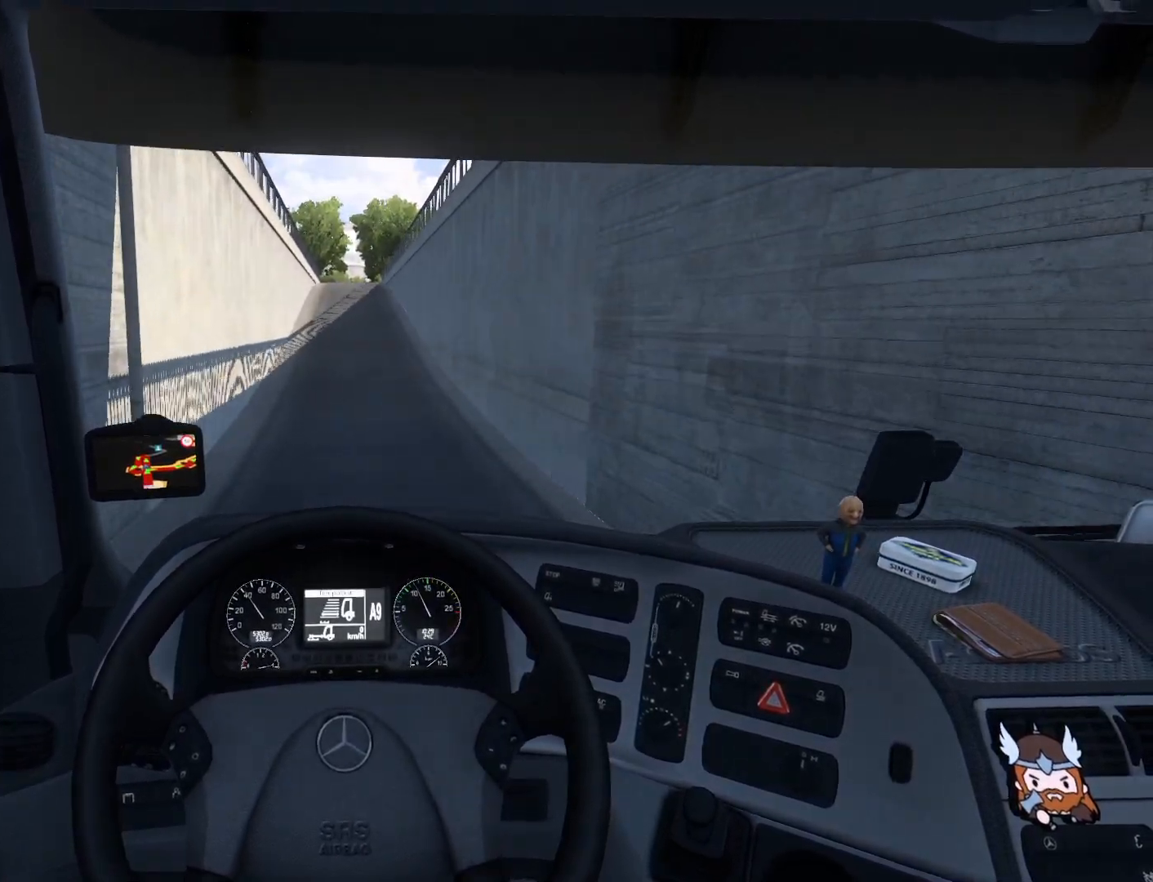
{"buttons": ["R2"], "left_stick": "center", "events": []}
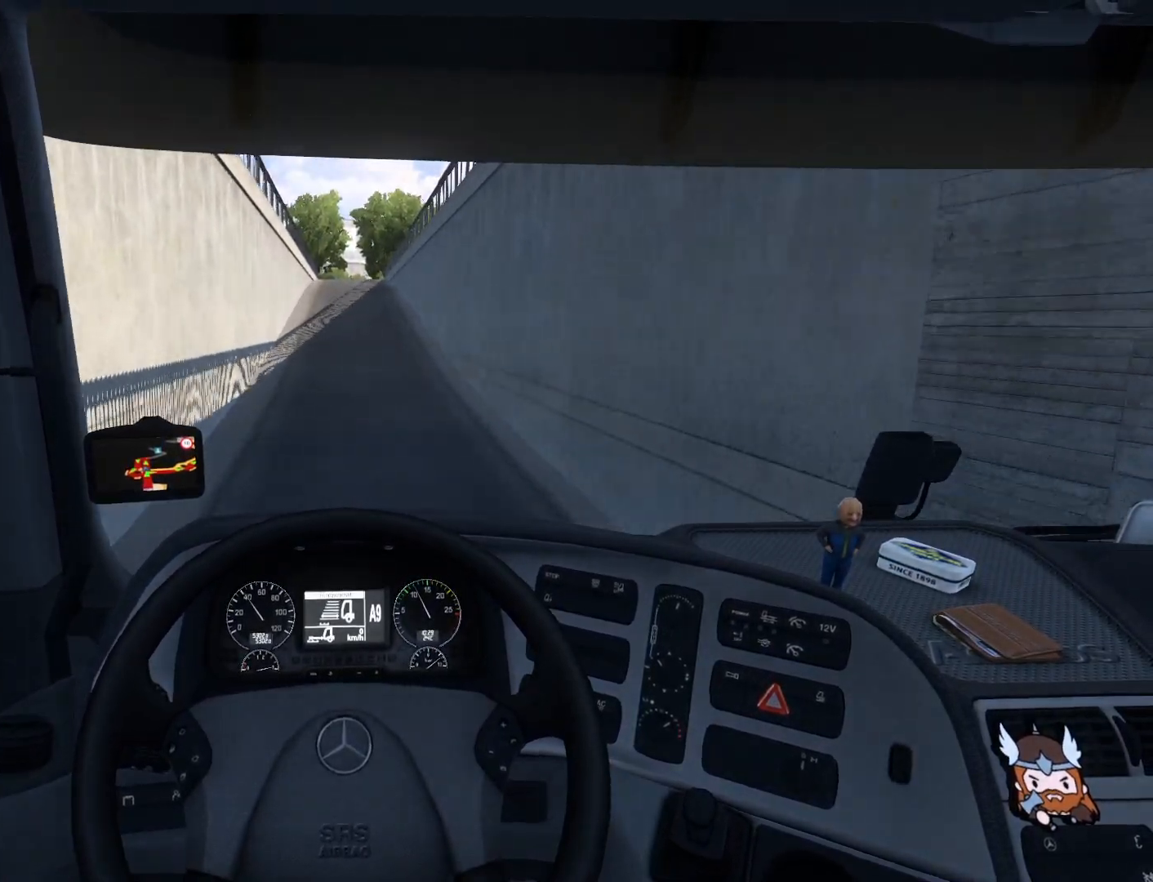
{"buttons": ["R2"], "left_stick": "center", "events": []}
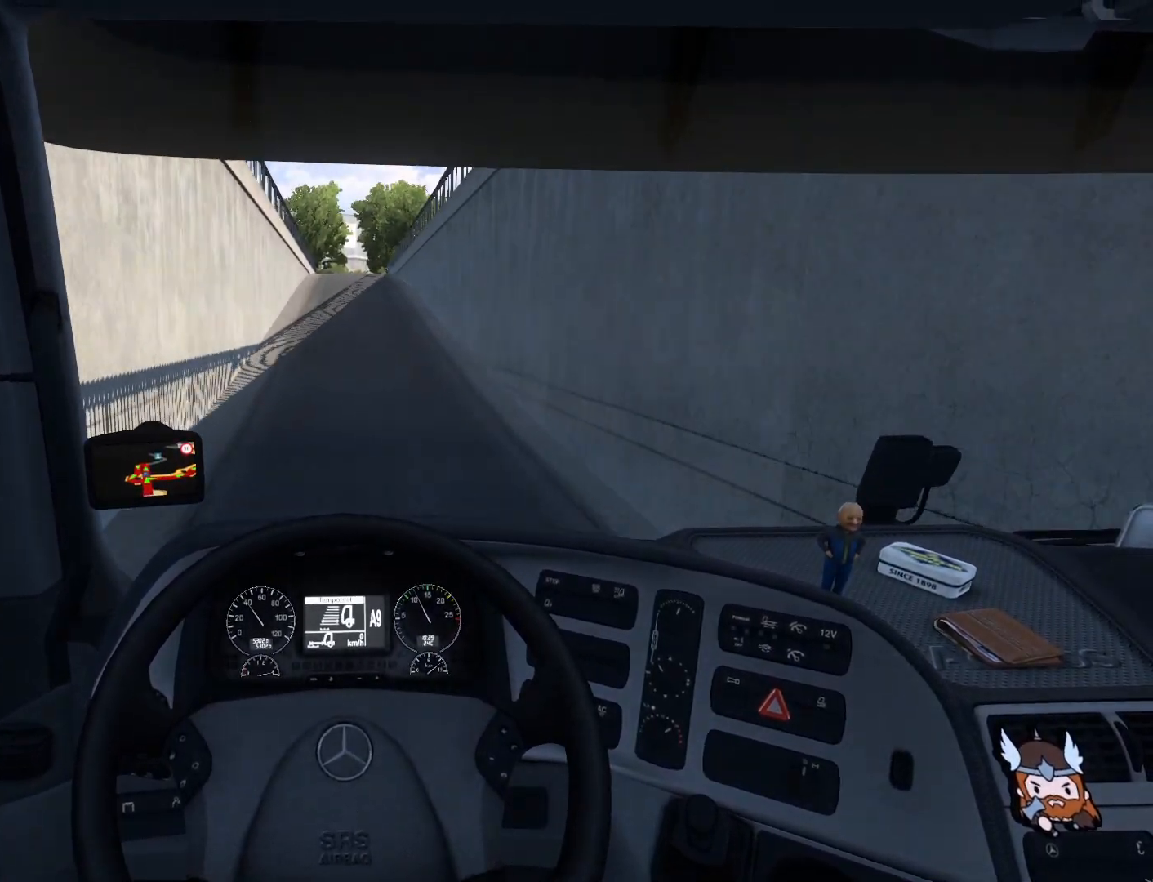
{"buttons": ["R2"], "left_stick": "center", "events": []}
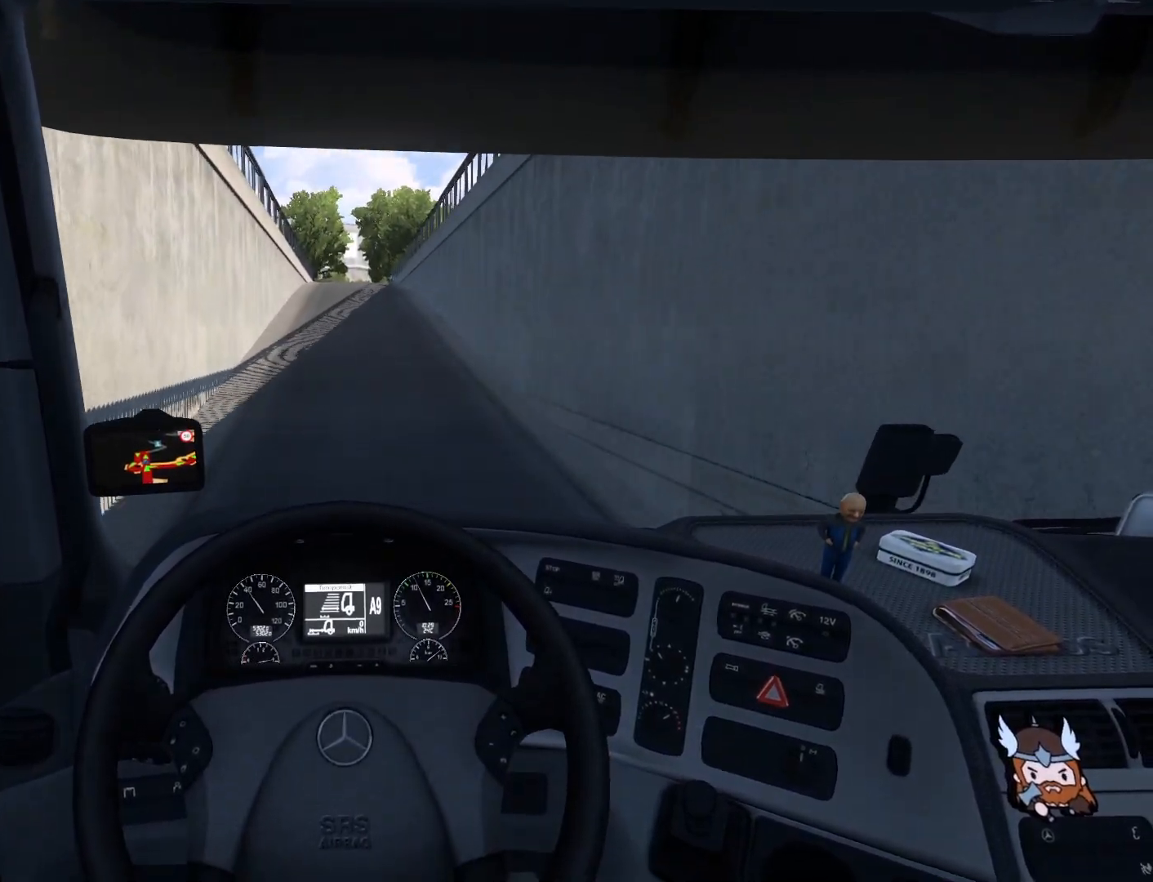
{"buttons": ["R2"], "left_stick": "center", "events": []}
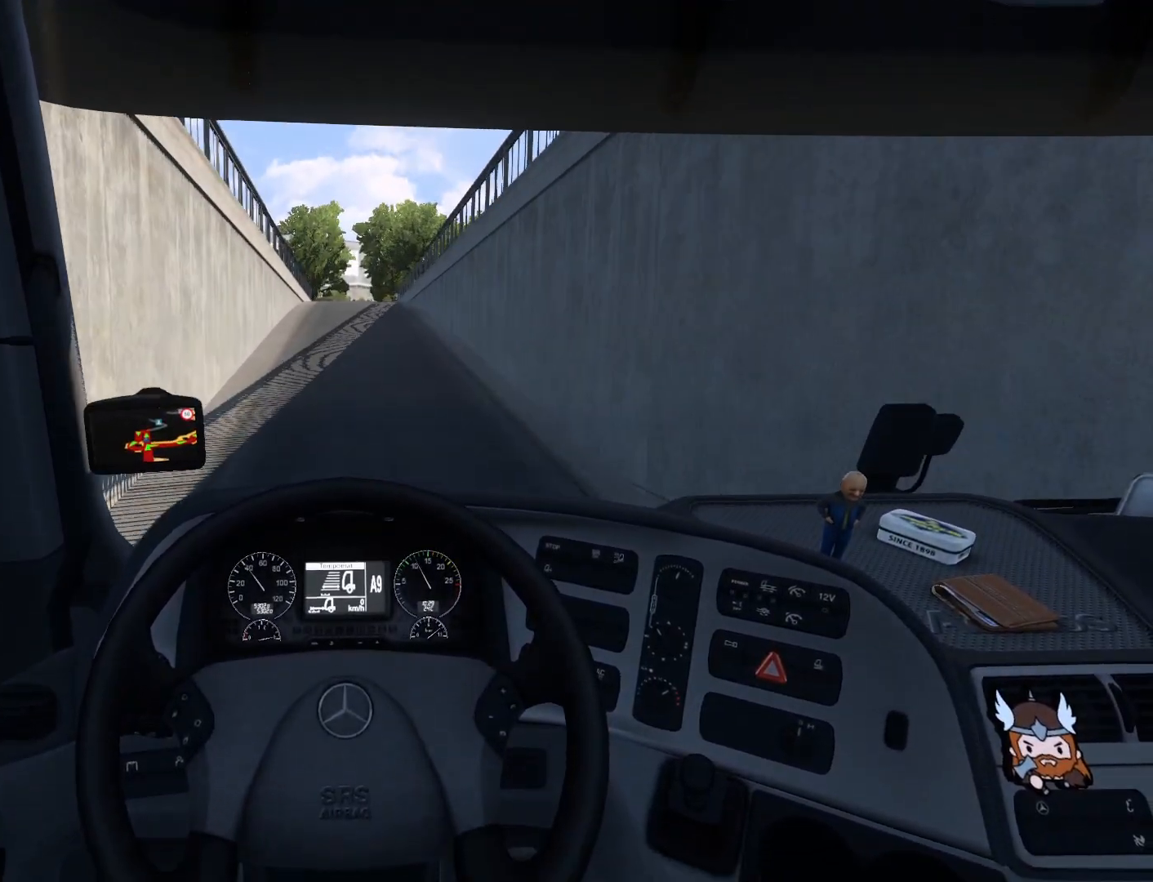
{"buttons": ["R2"], "left_stick": "center", "events": []}
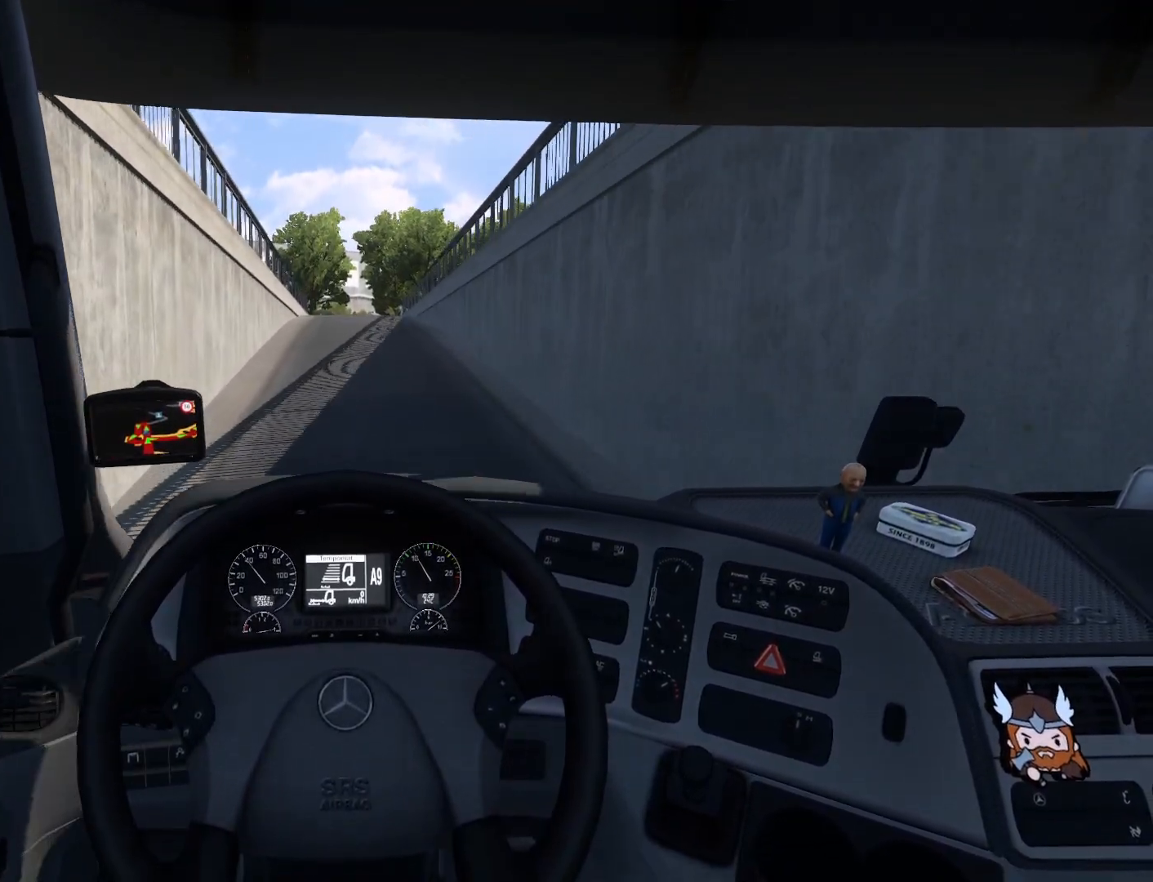
{"buttons": ["R2"], "left_stick": "center", "events": []}